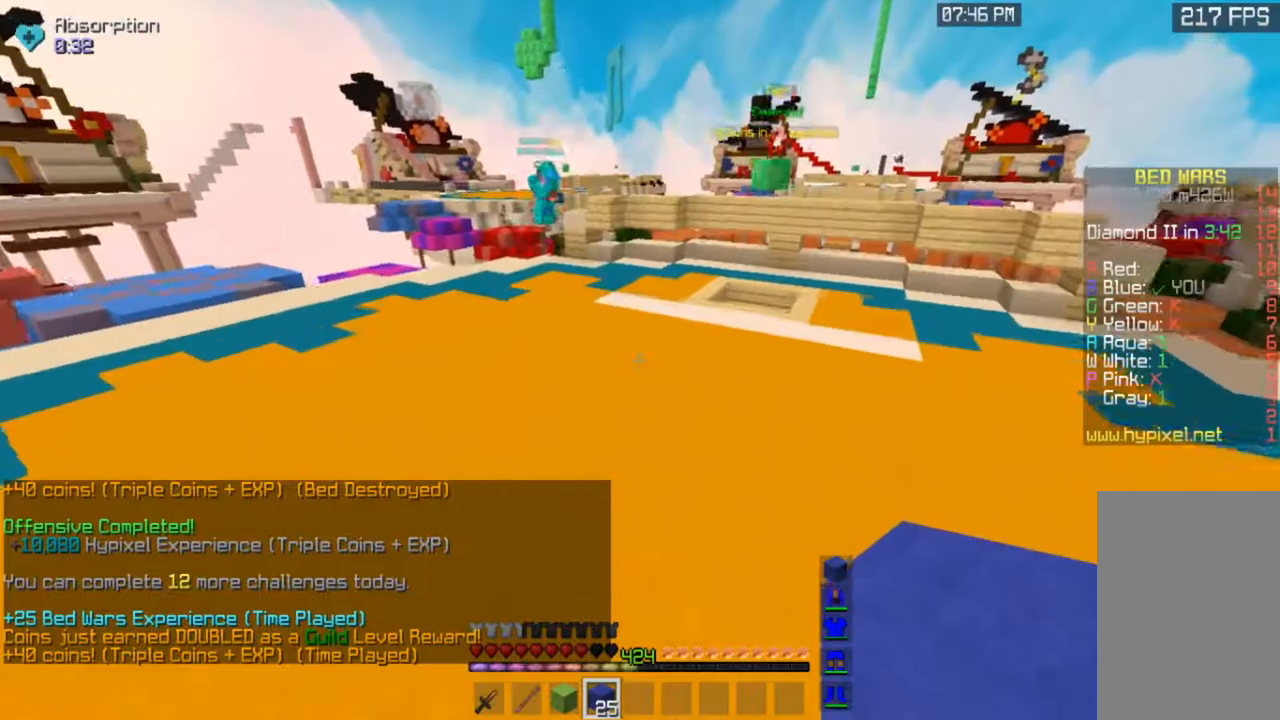
Gameplay with keyboard and mouse; each line is a JSON object with the keys and mouse buttons held at the frame after it. "events" lists presses ("down") and releases ("up") of "a", "d", "s", "space", "w", "mouse_left" and "mouse_right" between this image and that frame as [ms after this image, input, new state], when the widget could be followed in between. "mouse_left", "mouse_right" = the "left", "right" buttons of the "mouse" list. No other keys are recorded. Fast repeated clicks can show as one long hold. Mouse movement is not recorded.
{"keys": ["d", "w"], "mouse": [], "events": [[100, "space", "up"], [183, "space", "down"], [450, "space", "up"]]}
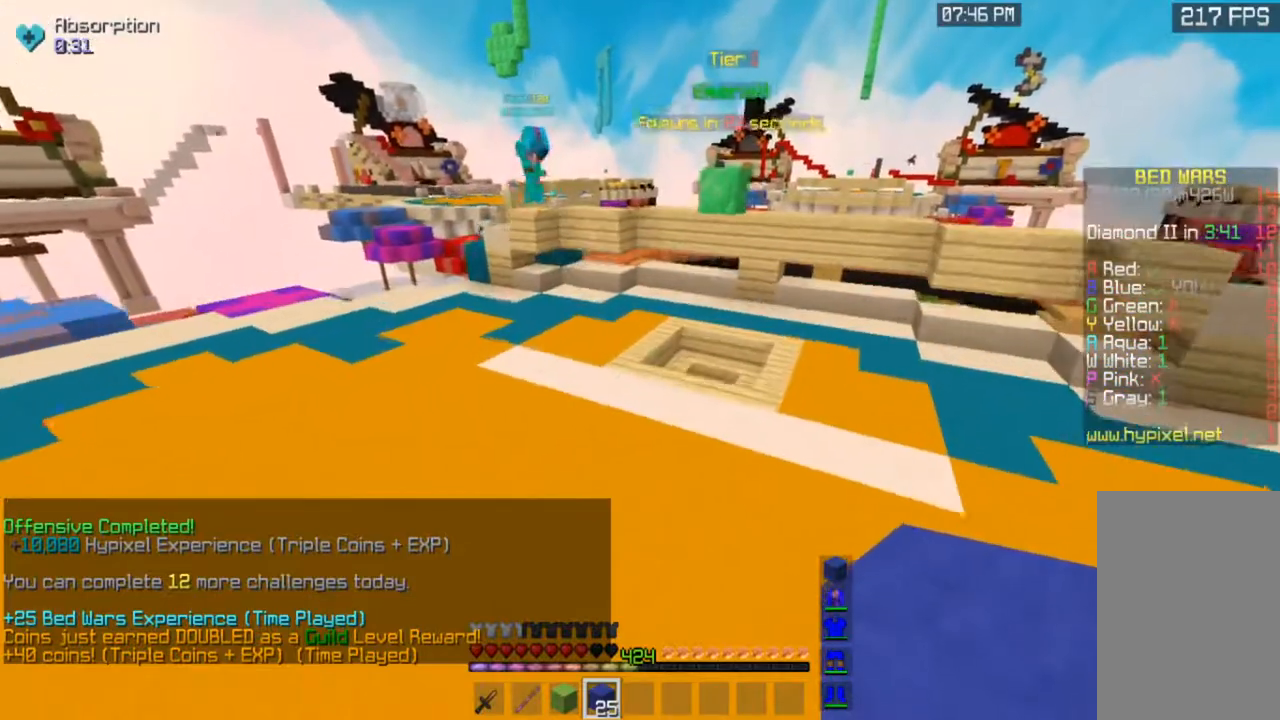
{"keys": ["d", "w"], "mouse": [], "events": []}
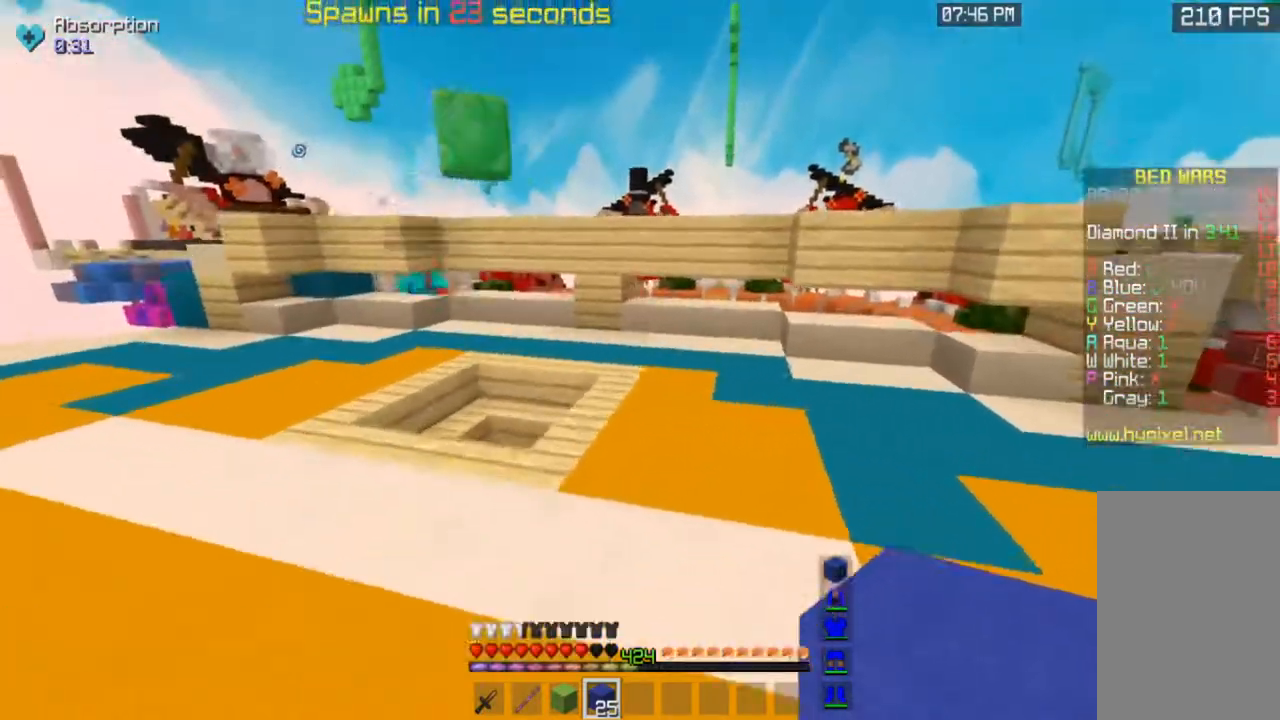
{"keys": ["d", "w"], "mouse": [], "events": []}
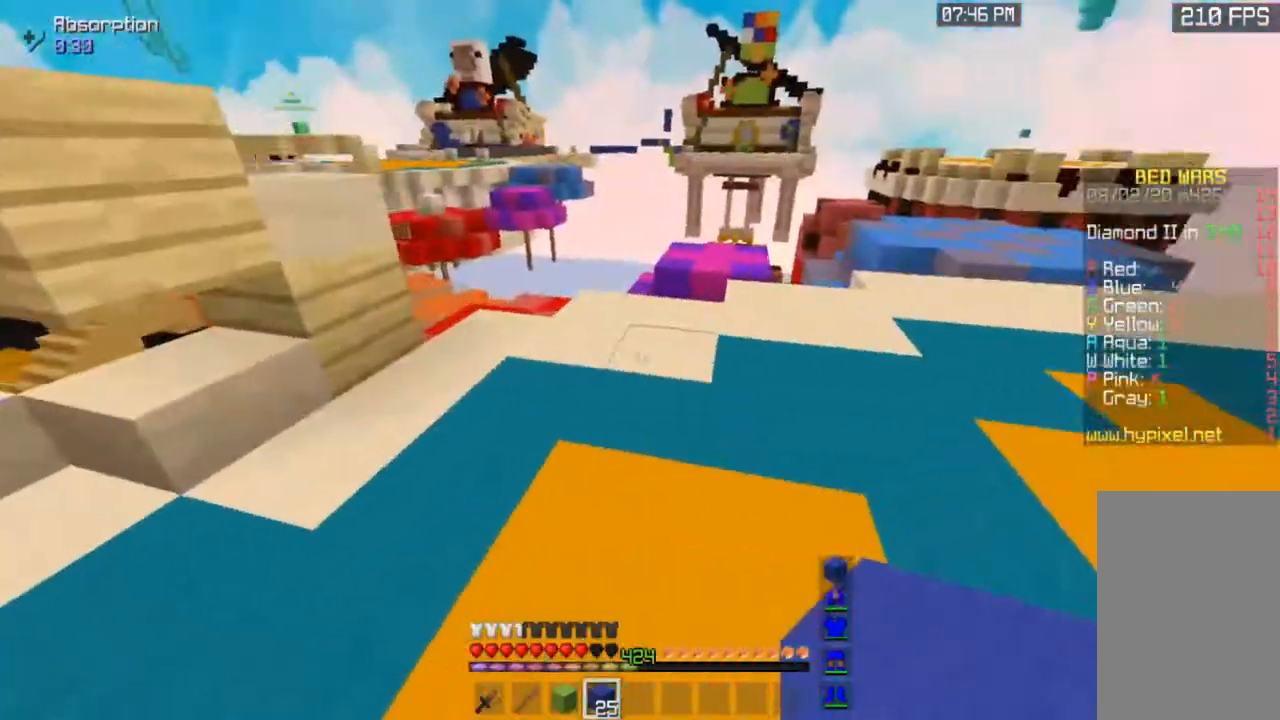
{"keys": ["d", "space", "w"], "mouse": [], "events": [[317, "space", "down"]]}
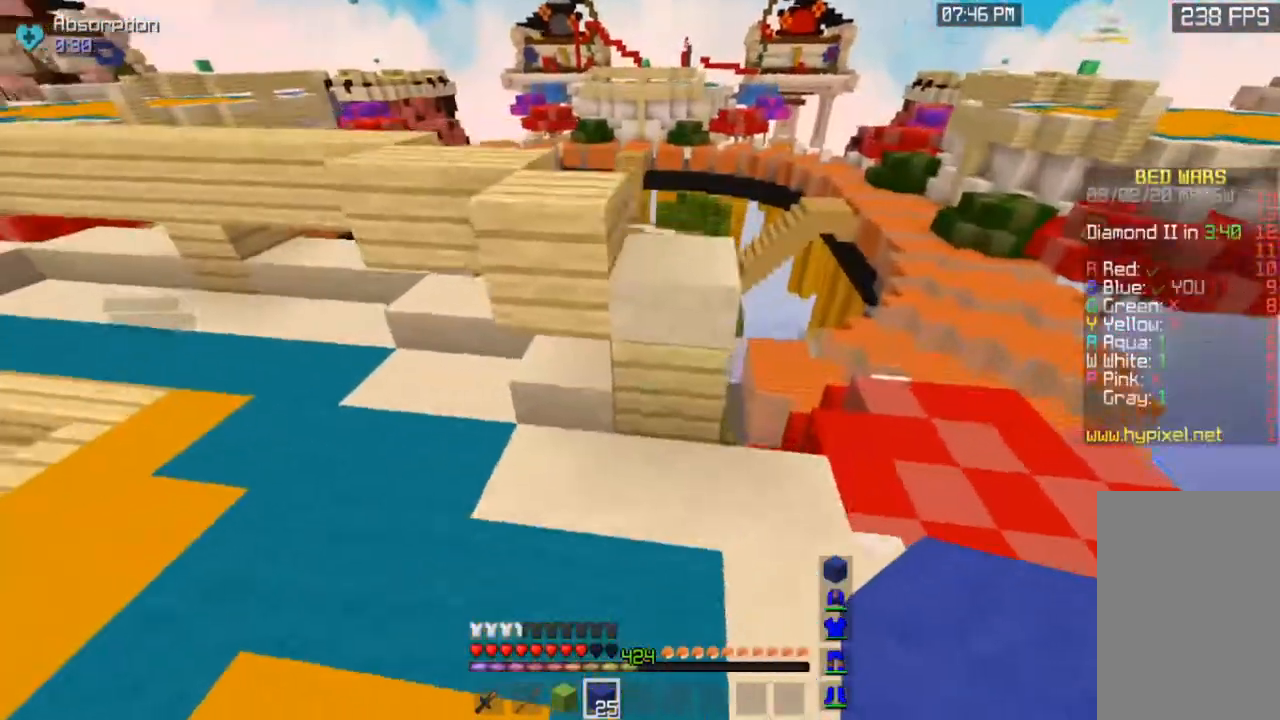
{"keys": ["space", "w"], "mouse": [], "events": [[50, "space", "up"], [250, "d", "up"], [483, "space", "down"]]}
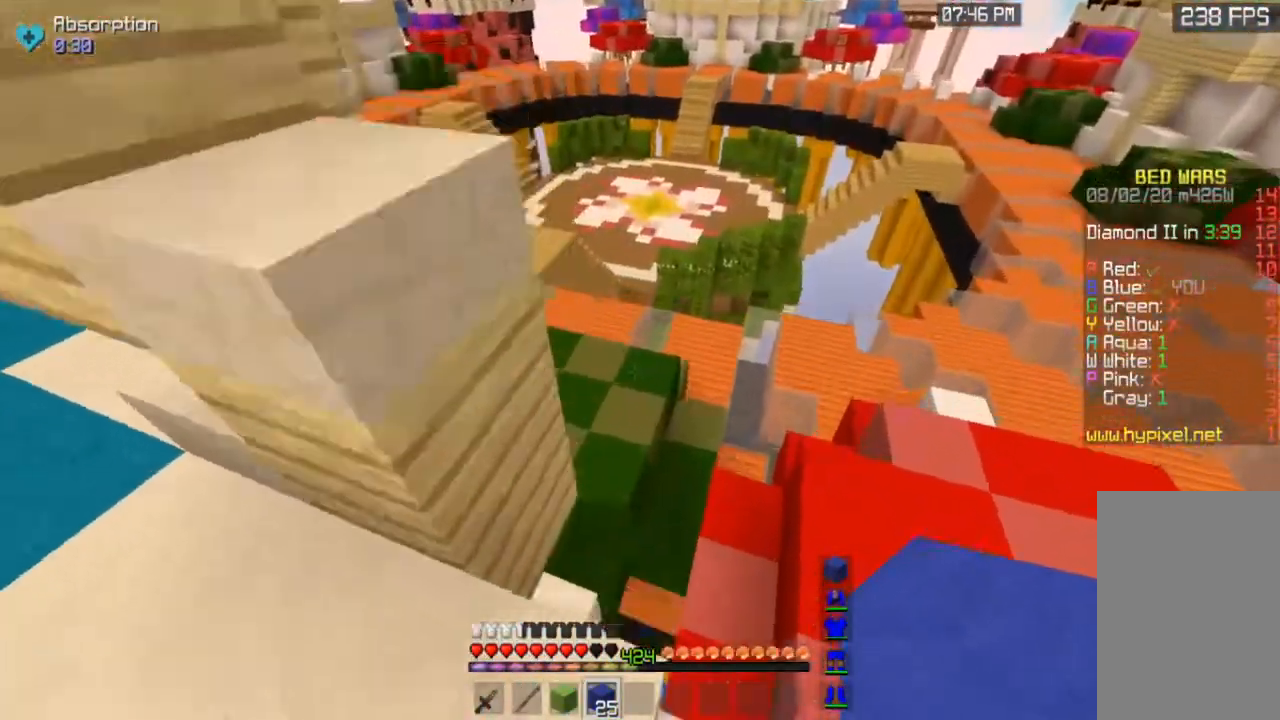
{"keys": ["a", "w"], "mouse": [], "events": [[200, "space", "up"], [383, "a", "down"]]}
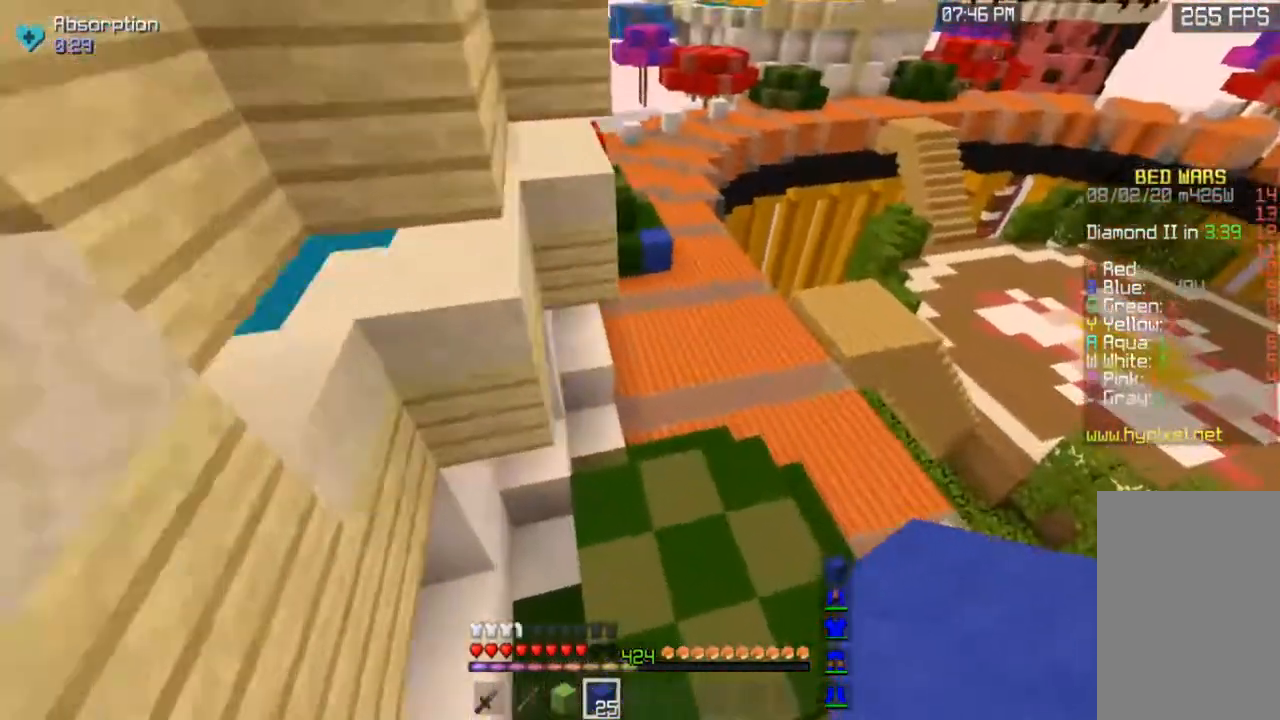
{"keys": ["w"], "mouse": [], "events": [[250, "a", "up"]]}
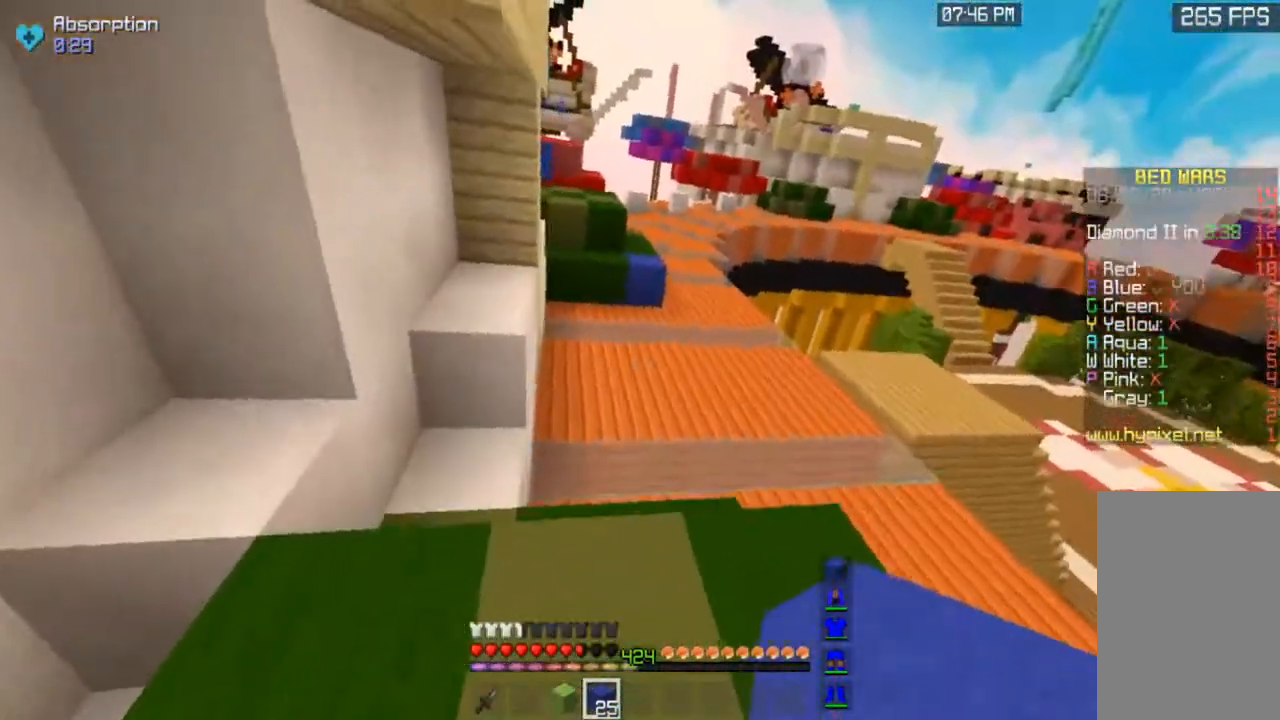
{"keys": [], "mouse": [], "events": [[100, "w", "up"], [233, "s", "down"], [400, "s", "up"]]}
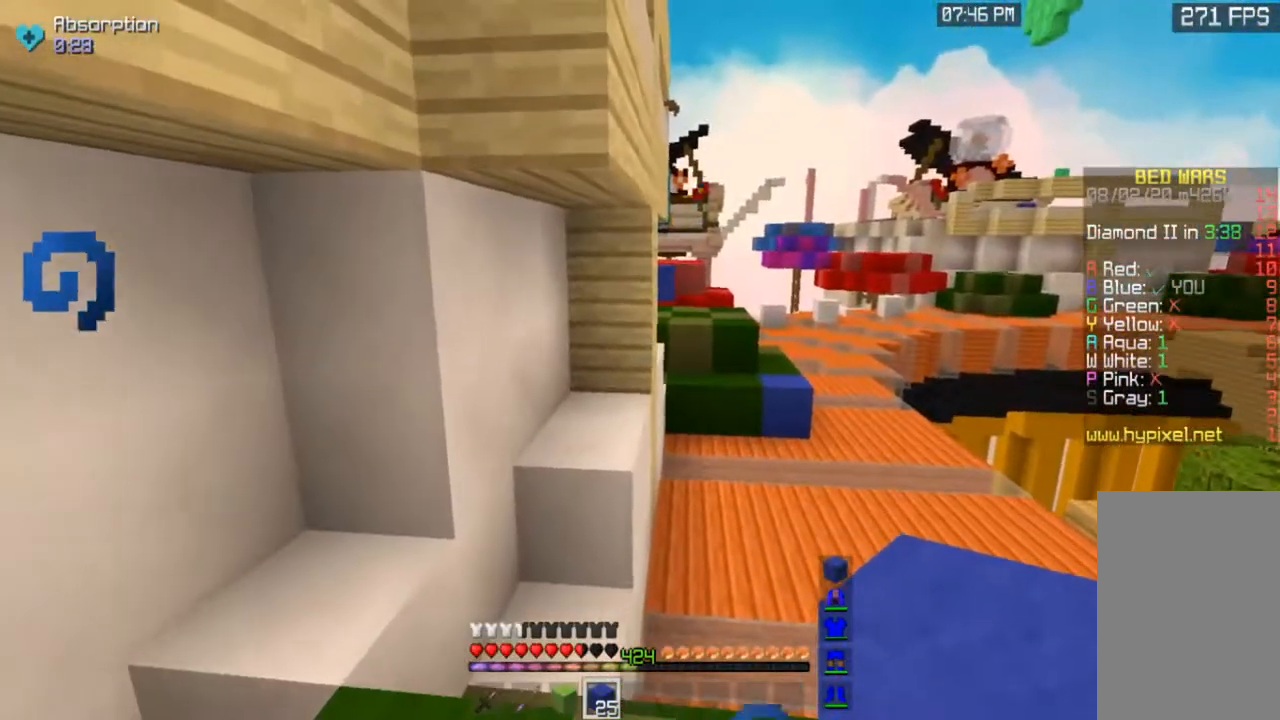
{"keys": ["d"], "mouse": [], "events": [[83, "w", "down"], [133, "d", "down"], [450, "w", "up"]]}
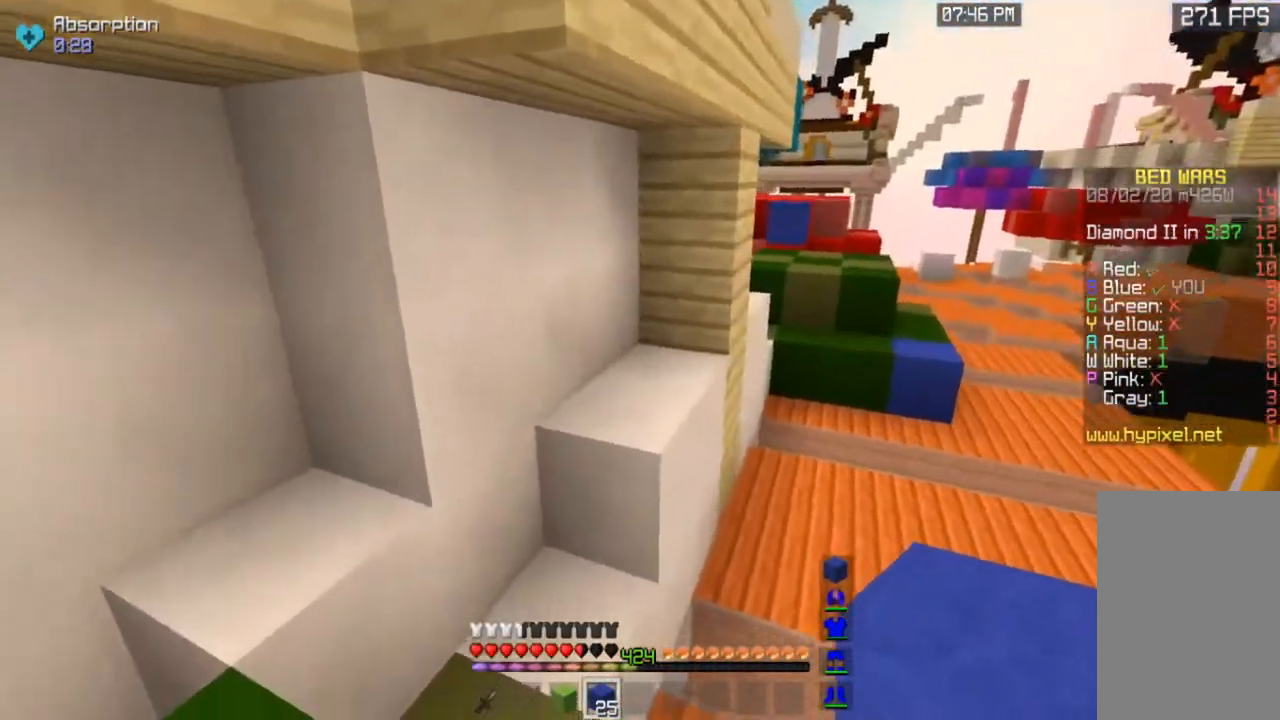
{"keys": ["s"], "mouse": ["right"], "events": [[50, "d", "up"], [83, "mouse_right", "down"], [183, "s", "down"], [283, "d", "down"], [300, "mouse_right", "up"], [500, "d", "up"], [500, "mouse_right", "down"]]}
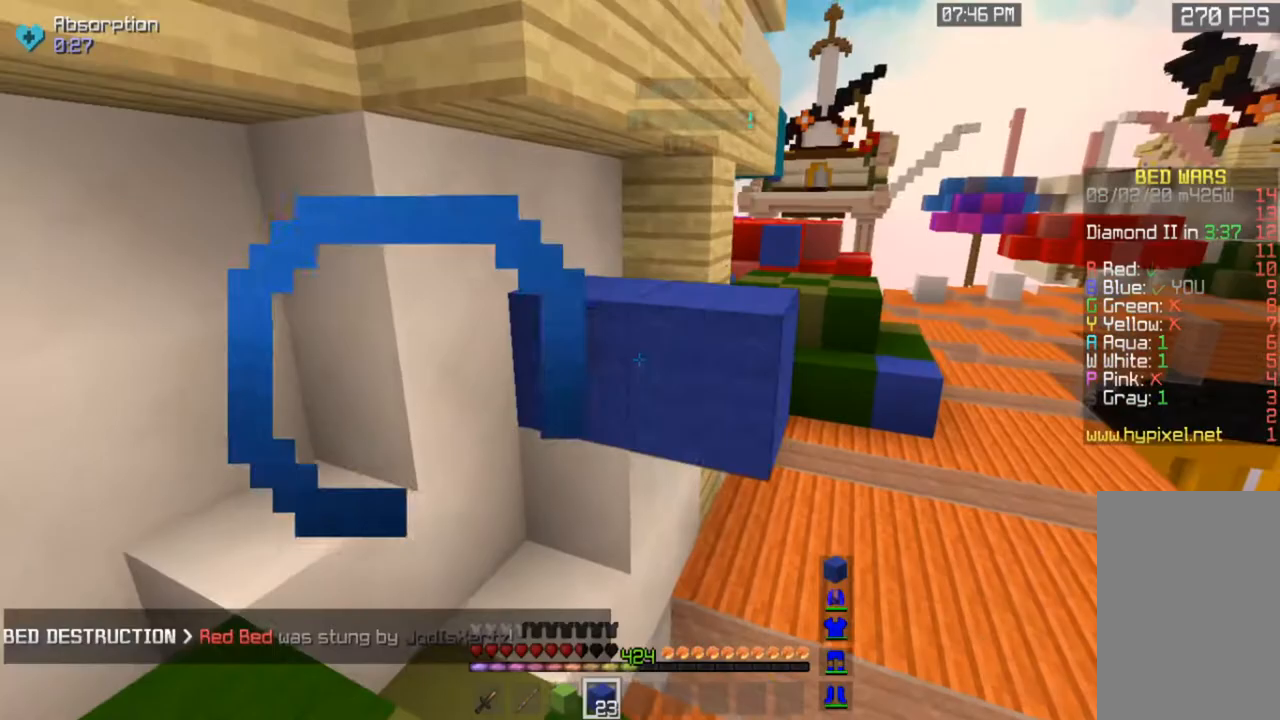
{"keys": ["a", "s"], "mouse": ["right"], "events": [[150, "mouse_right", "up"], [283, "a", "down"], [333, "mouse_right", "down"]]}
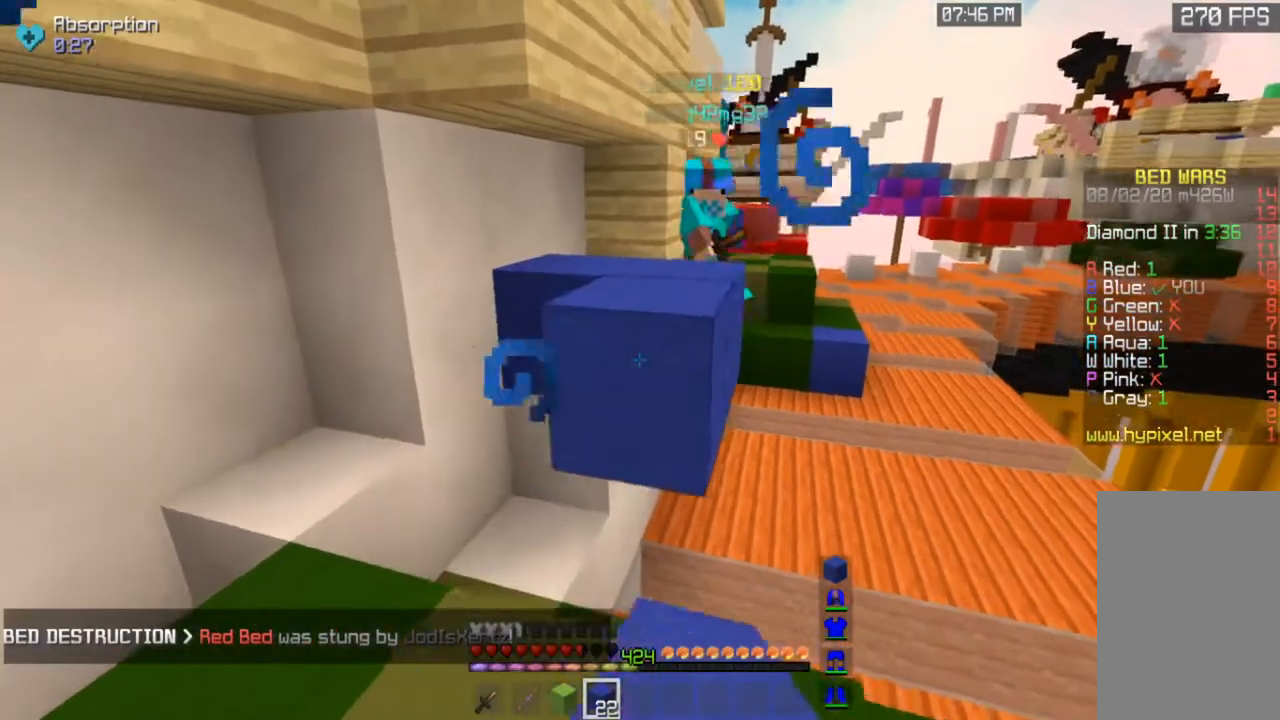
{"keys": ["w"], "mouse": [], "events": [[50, "mouse_right", "up"], [50, "s", "up"], [100, "mouse_right", "down"], [133, "w", "down"], [250, "a", "up"], [267, "mouse_right", "up"], [283, "space", "down"], [500, "space", "up"]]}
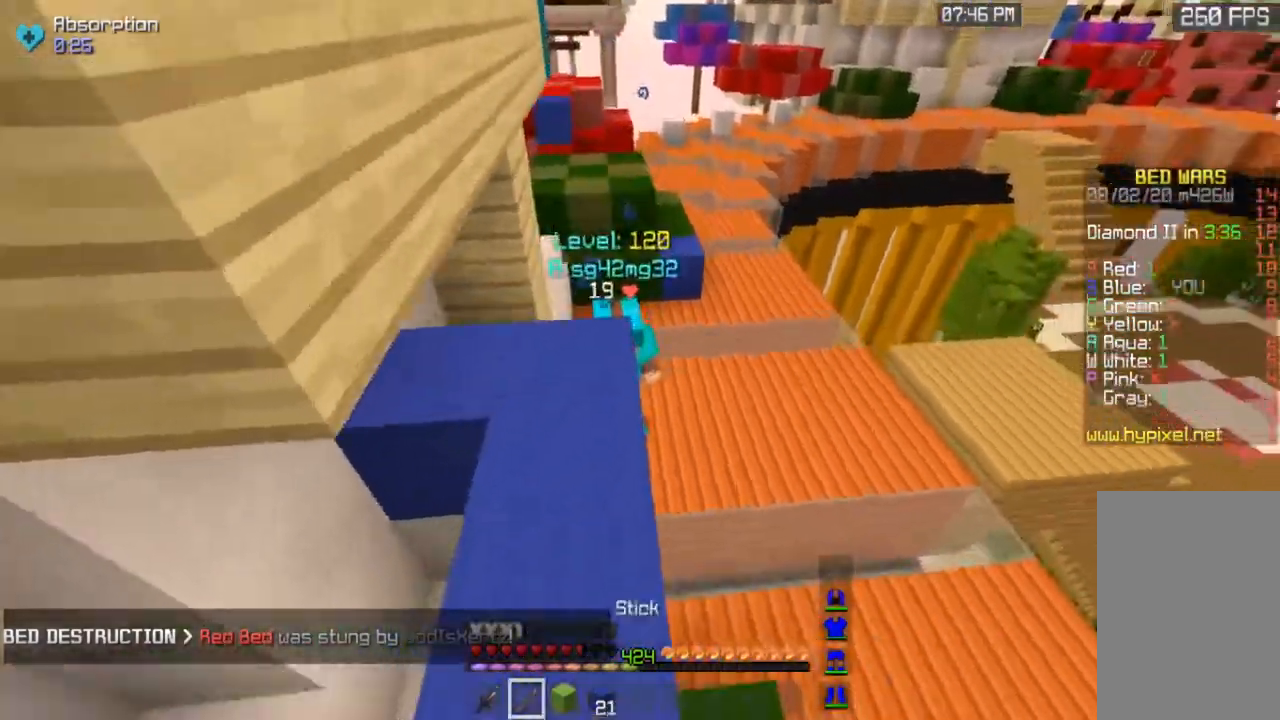
{"keys": ["a", "w"], "mouse": ["left"], "events": [[33, "a", "down"], [133, "mouse_left", "down"], [450, "mouse_left", "up"], [483, "mouse_left", "down"]]}
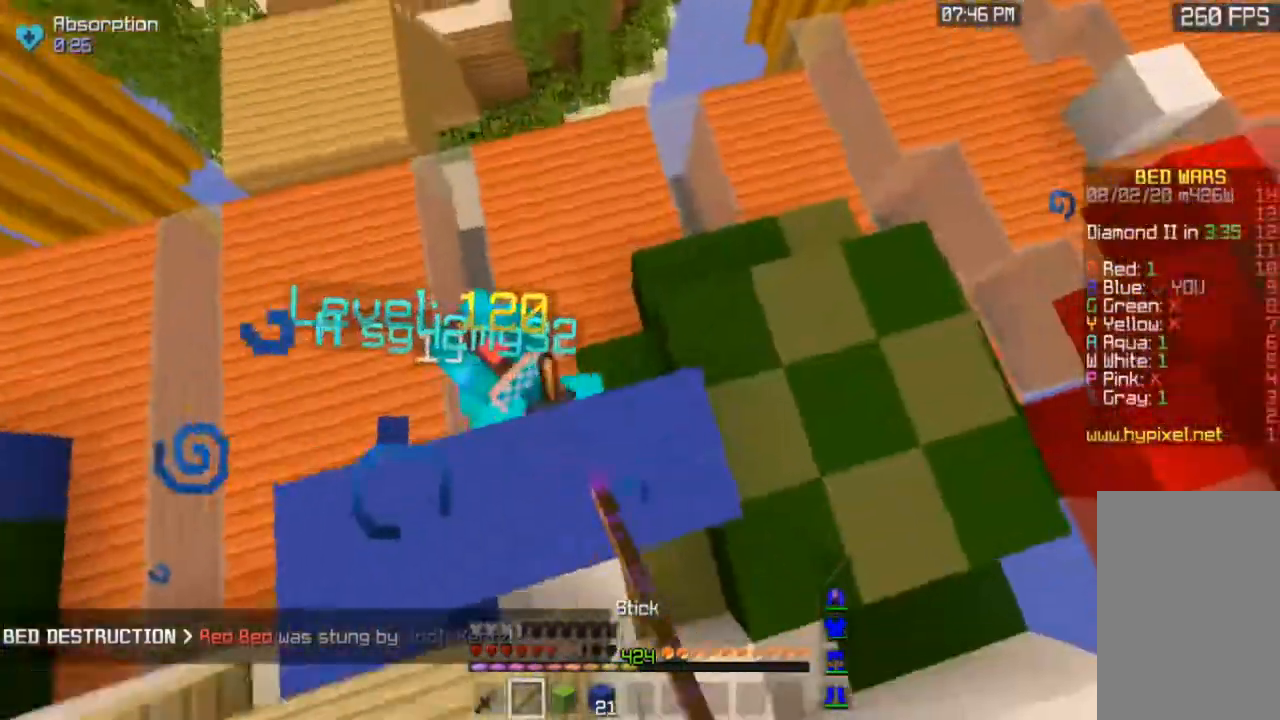
{"keys": ["a", "w"], "mouse": ["left"], "events": [[133, "a", "up"], [283, "a", "down"]]}
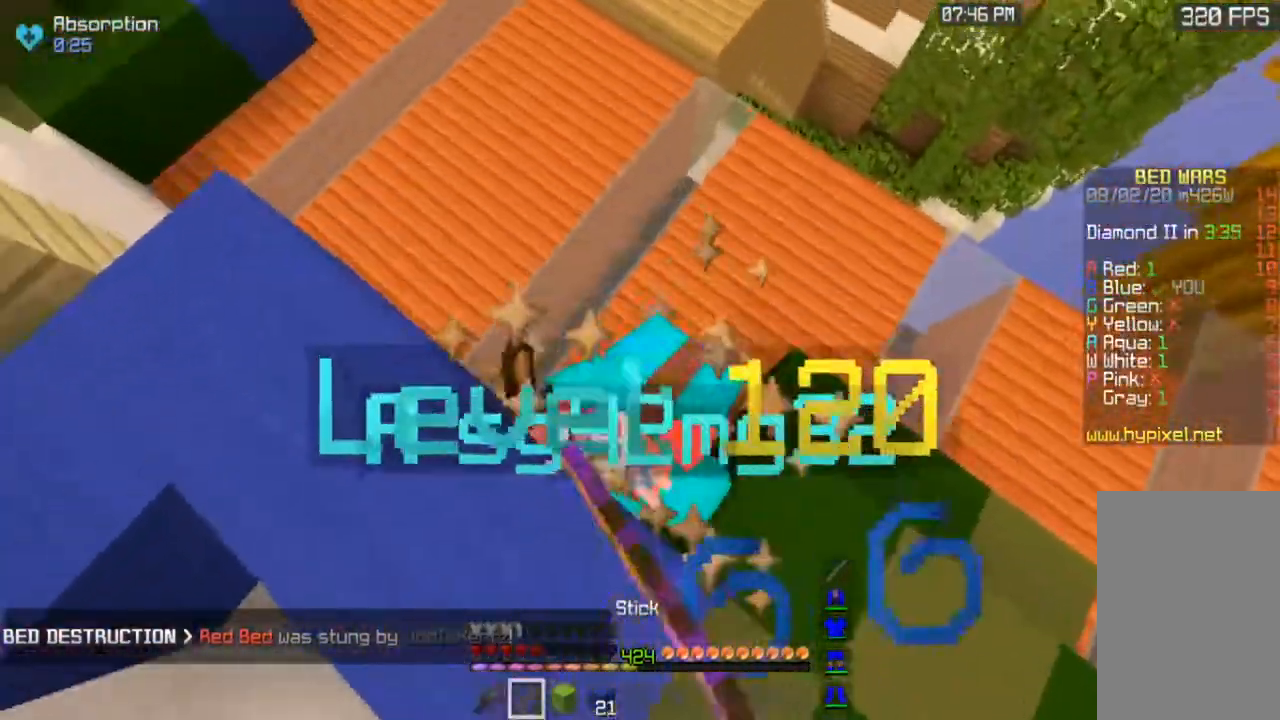
{"keys": ["w"], "mouse": ["left"], "events": [[50, "w", "up"], [150, "a", "up"], [183, "w", "down"]]}
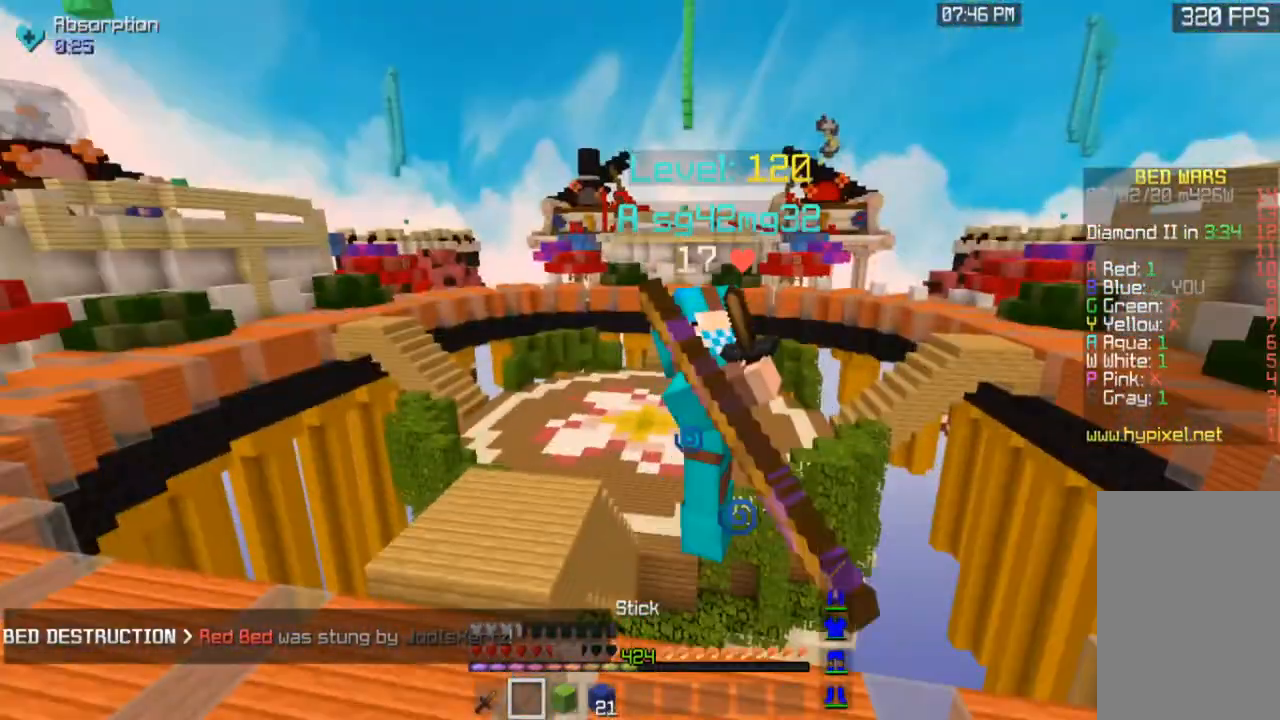
{"keys": ["a", "w"], "mouse": [], "events": [[483, "a", "down"], [483, "mouse_left", "up"]]}
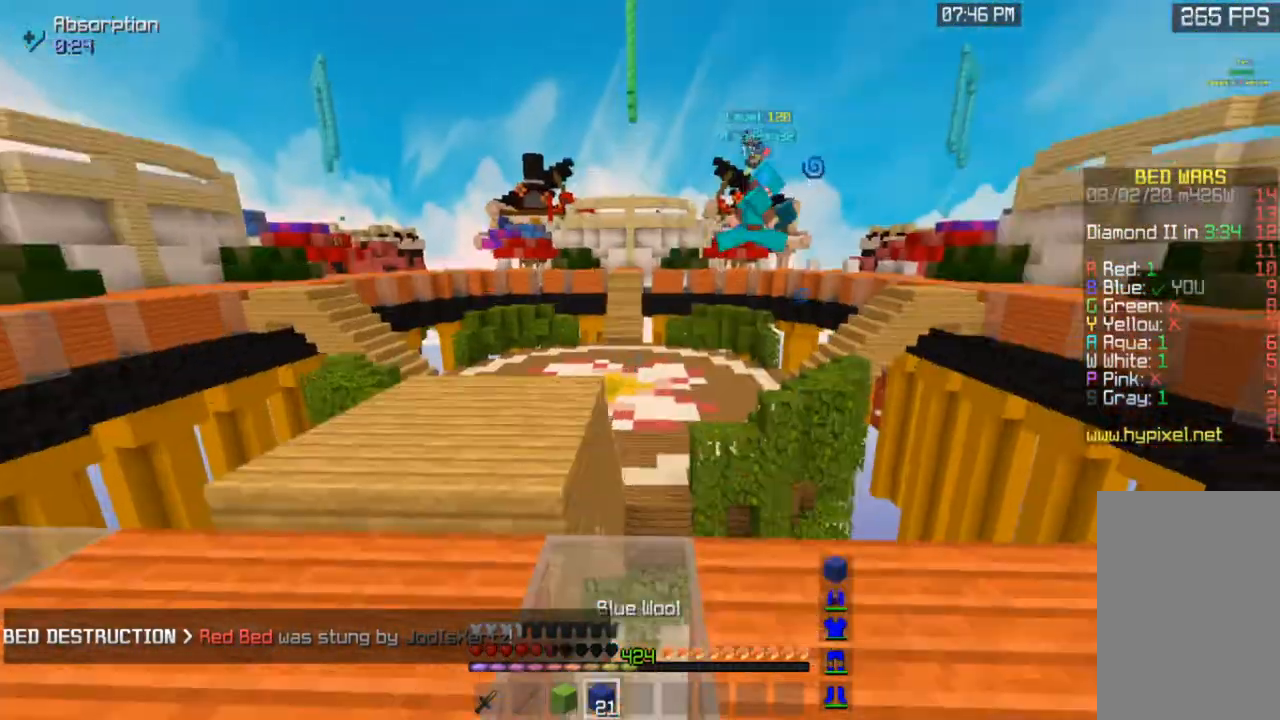
{"keys": ["space", "w"], "mouse": [], "events": [[383, "space", "down"], [400, "a", "up"]]}
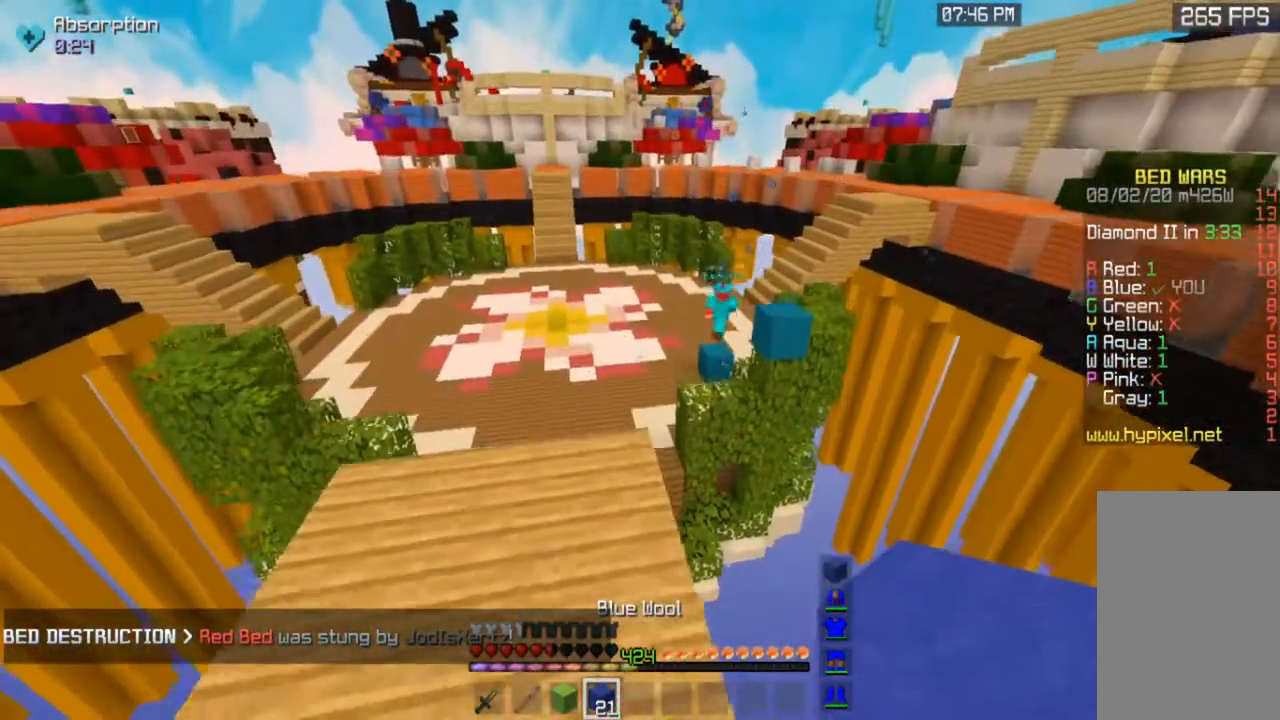
{"keys": ["w"], "mouse": [], "events": [[150, "space", "up"]]}
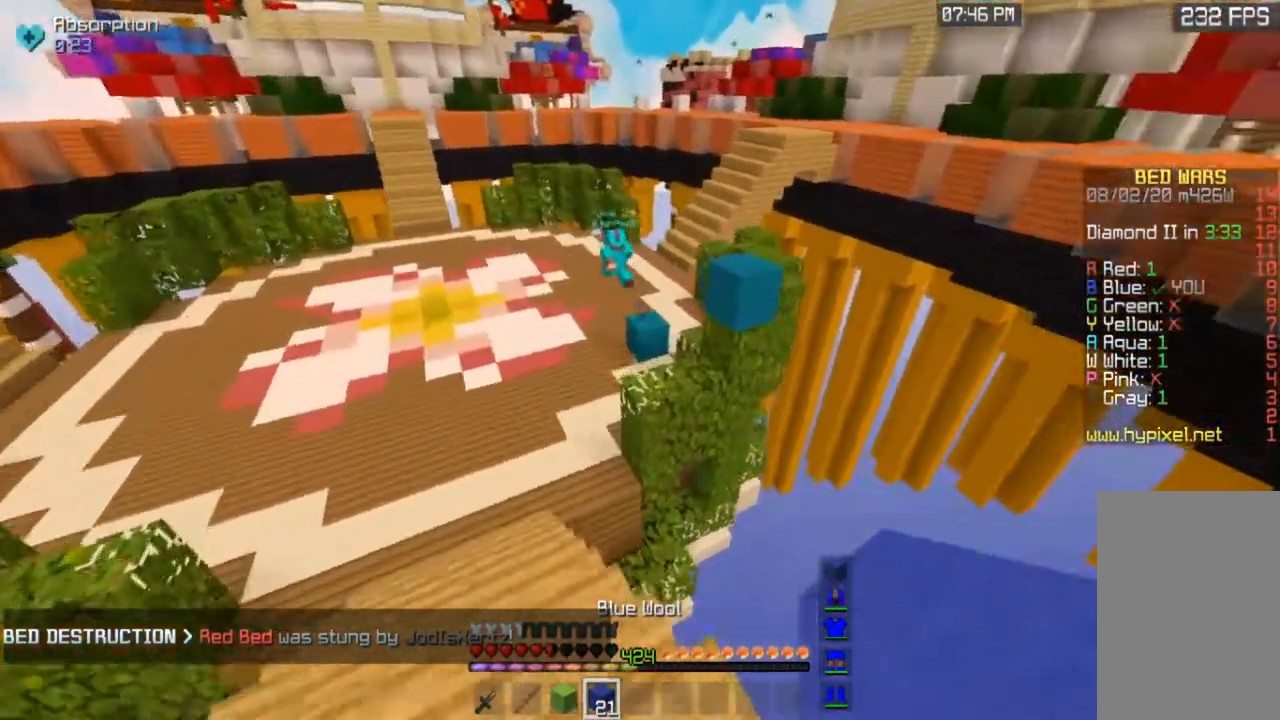
{"keys": ["space", "w"], "mouse": [], "events": [[133, "a", "down"], [433, "space", "down"], [500, "a", "up"]]}
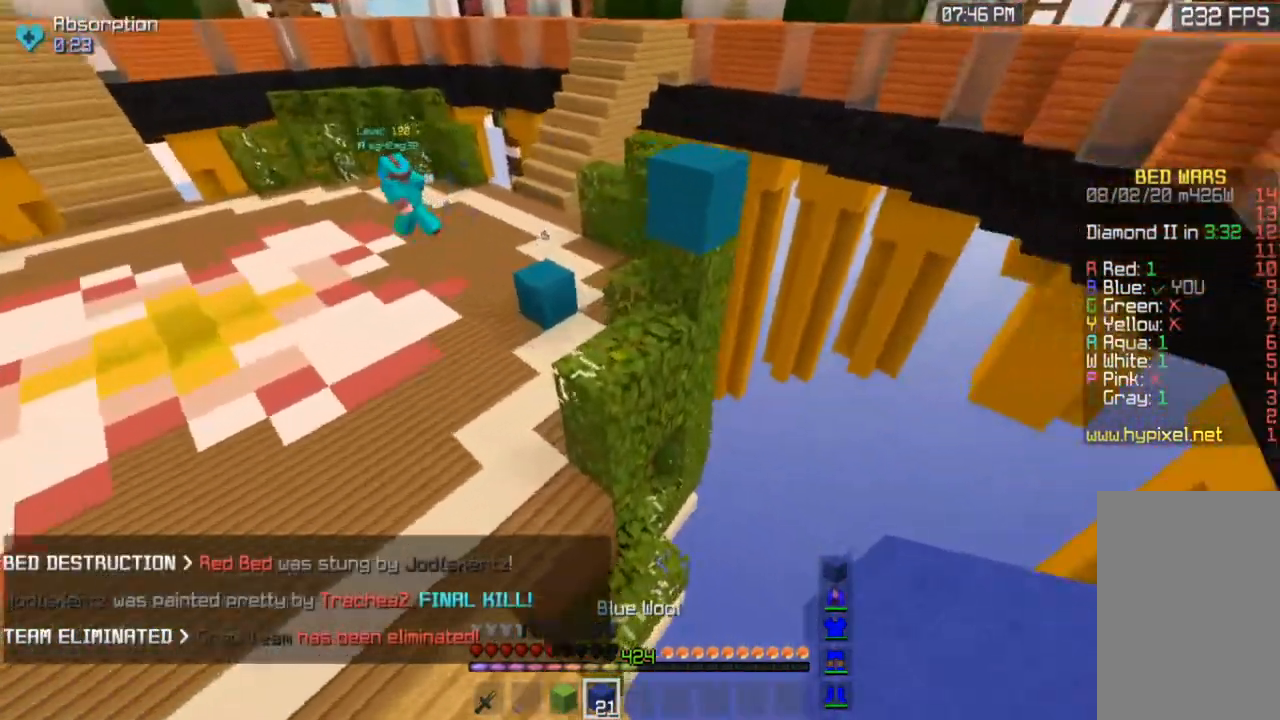
{"keys": ["space", "w"], "mouse": [], "events": []}
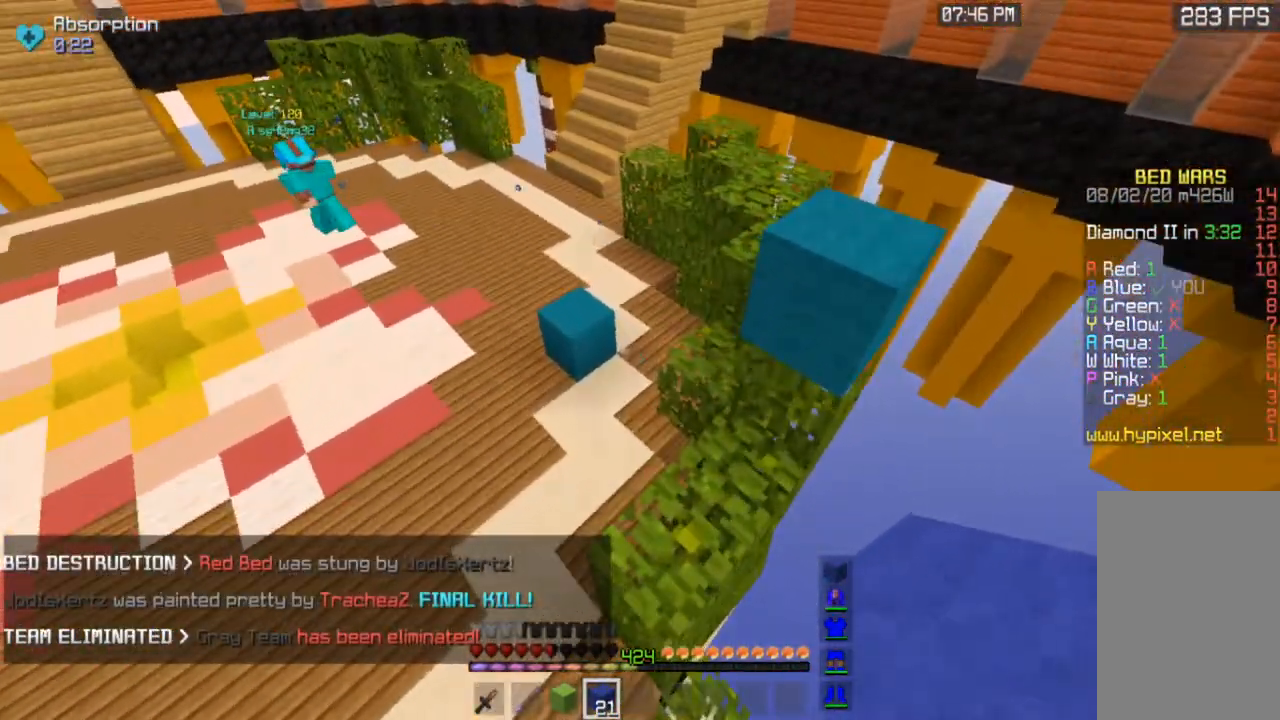
{"keys": ["space", "w"], "mouse": [], "events": []}
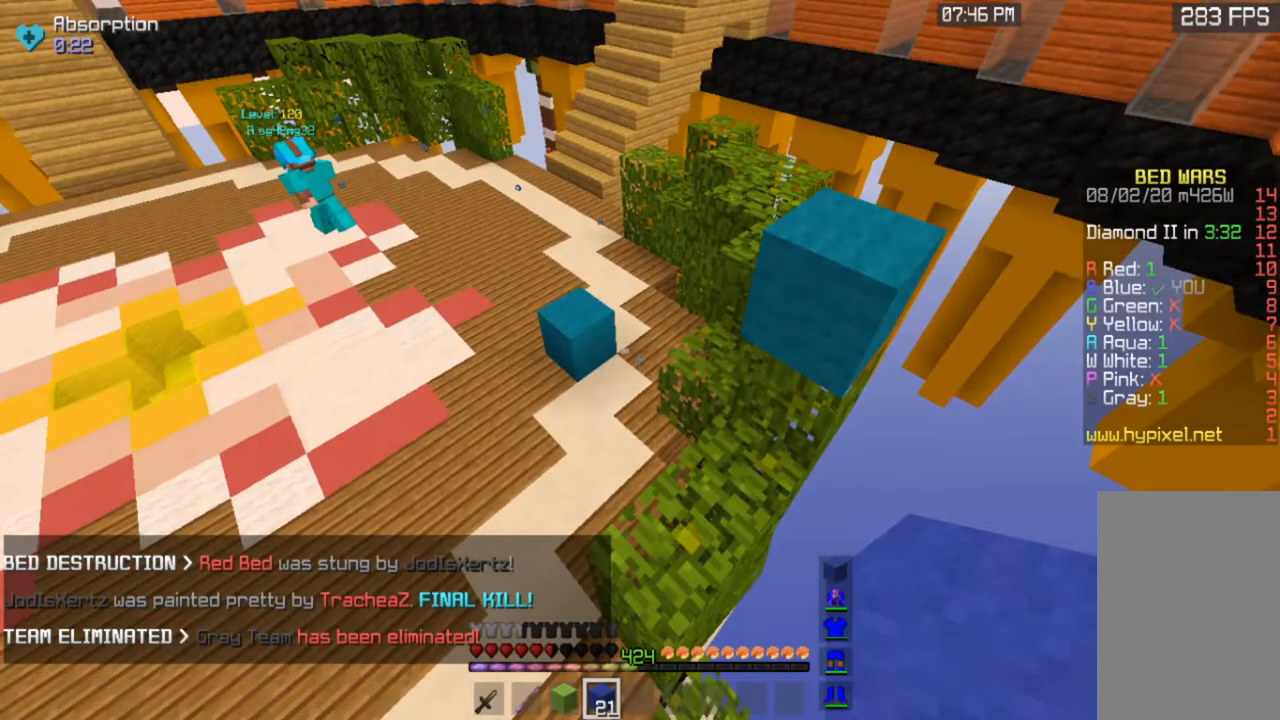
{"keys": ["space", "w"], "mouse": [], "events": [[167, "space", "up"], [367, "space", "down"]]}
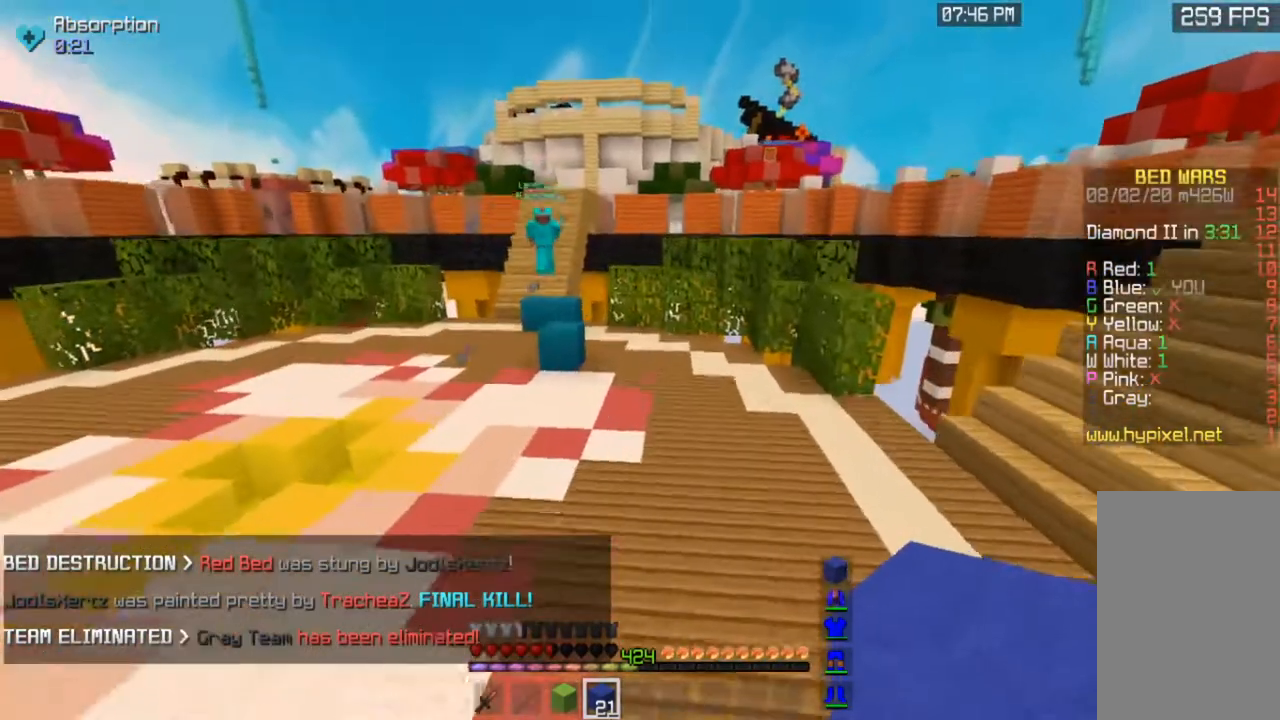
{"keys": ["space", "w"], "mouse": [], "events": [[83, "a", "down"], [200, "space", "up"], [300, "a", "up"], [433, "space", "down"]]}
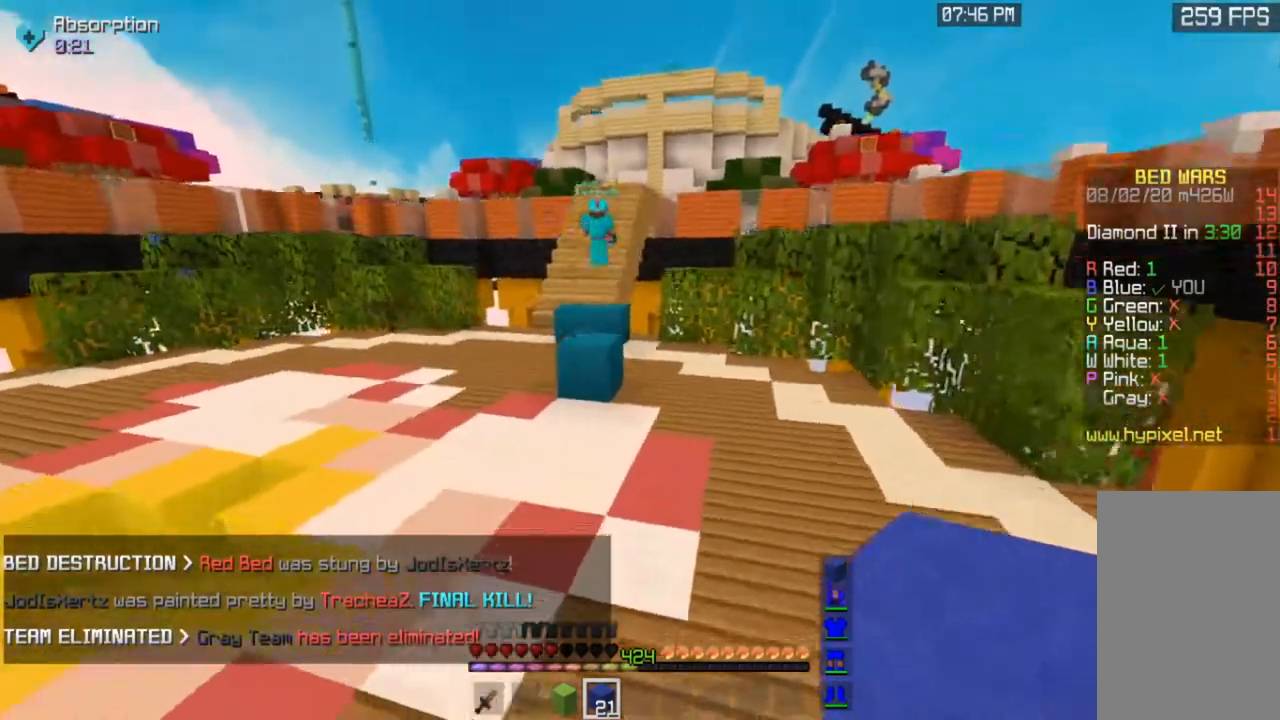
{"keys": ["a", "w"], "mouse": [], "events": [[333, "a", "down"], [350, "space", "up"]]}
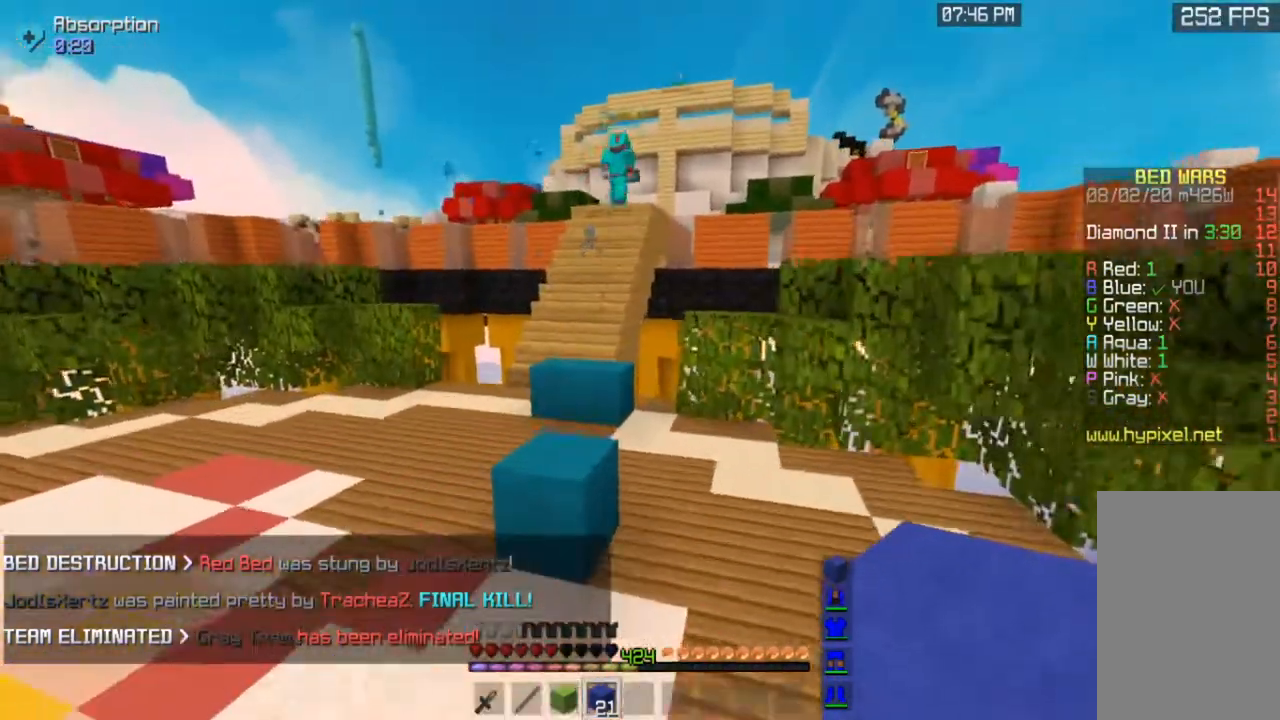
{"keys": ["a", "space", "w"], "mouse": [], "events": [[183, "space", "down"]]}
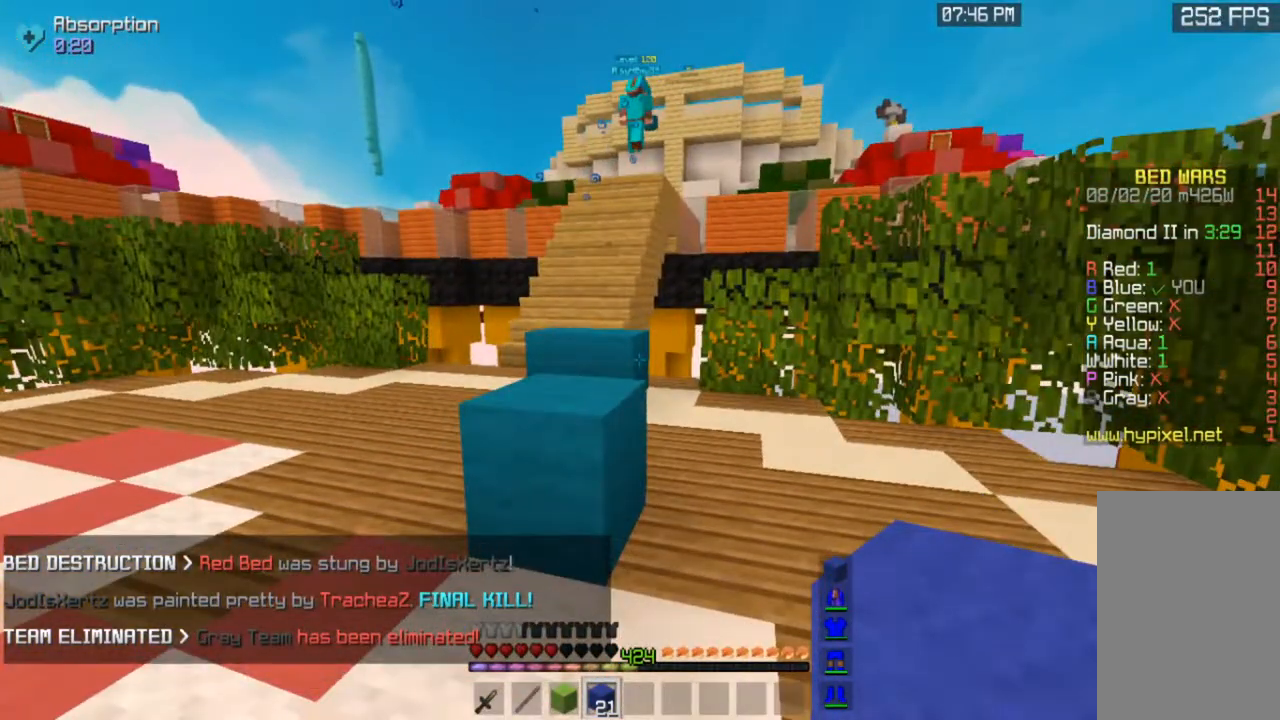
{"keys": ["d", "w"], "mouse": [], "events": [[50, "a", "up"], [50, "d", "down"], [50, "space", "up"]]}
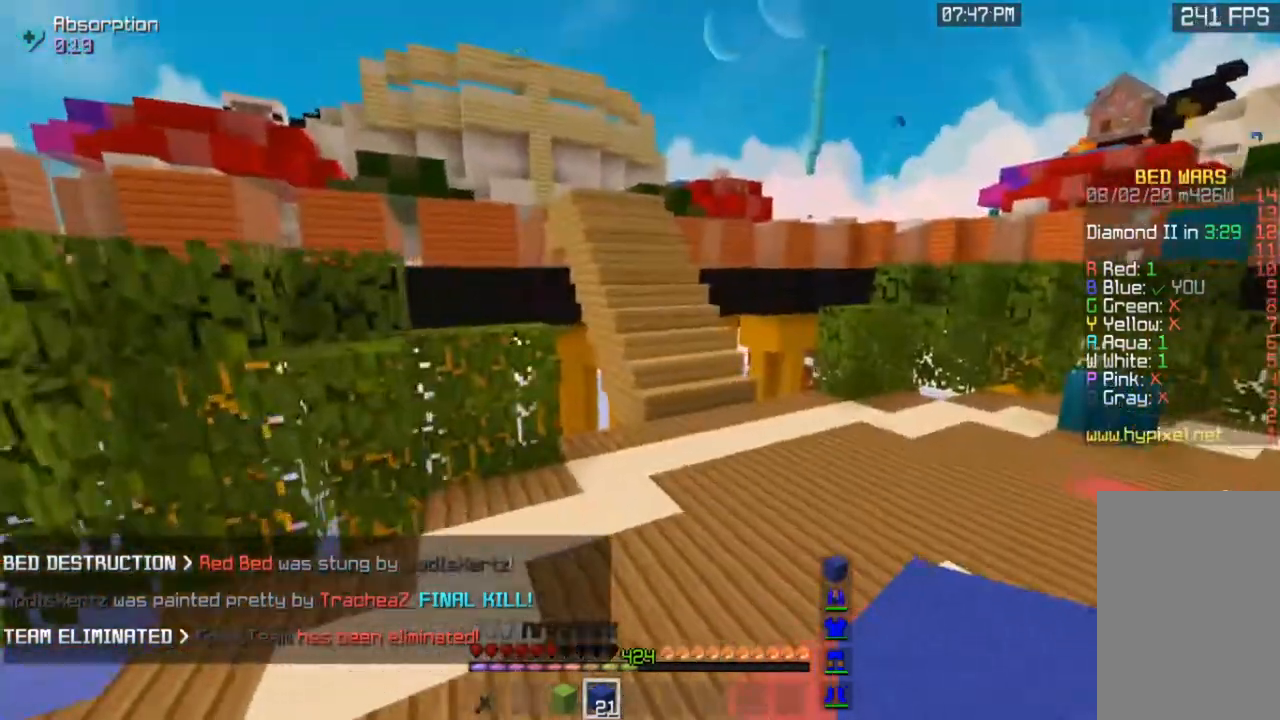
{"keys": ["w"], "mouse": [], "events": [[33, "space", "down"], [117, "d", "up"], [400, "space", "up"]]}
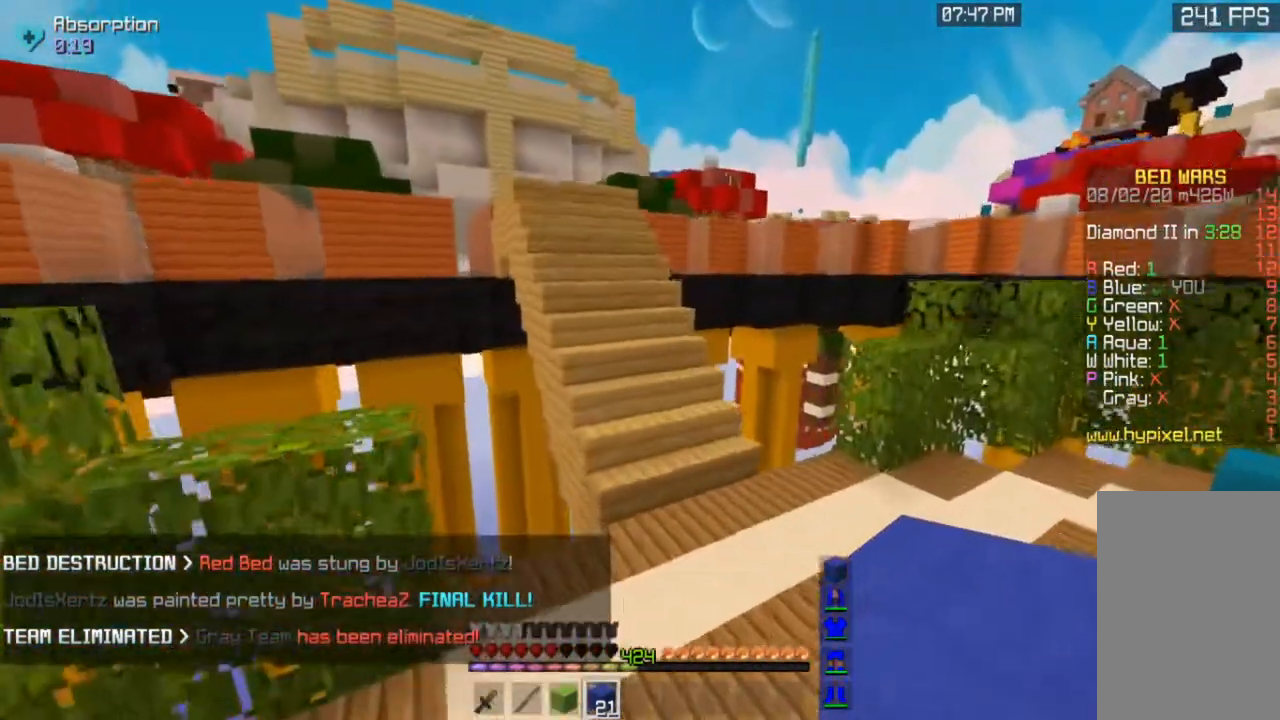
{"keys": ["w"], "mouse": [], "events": []}
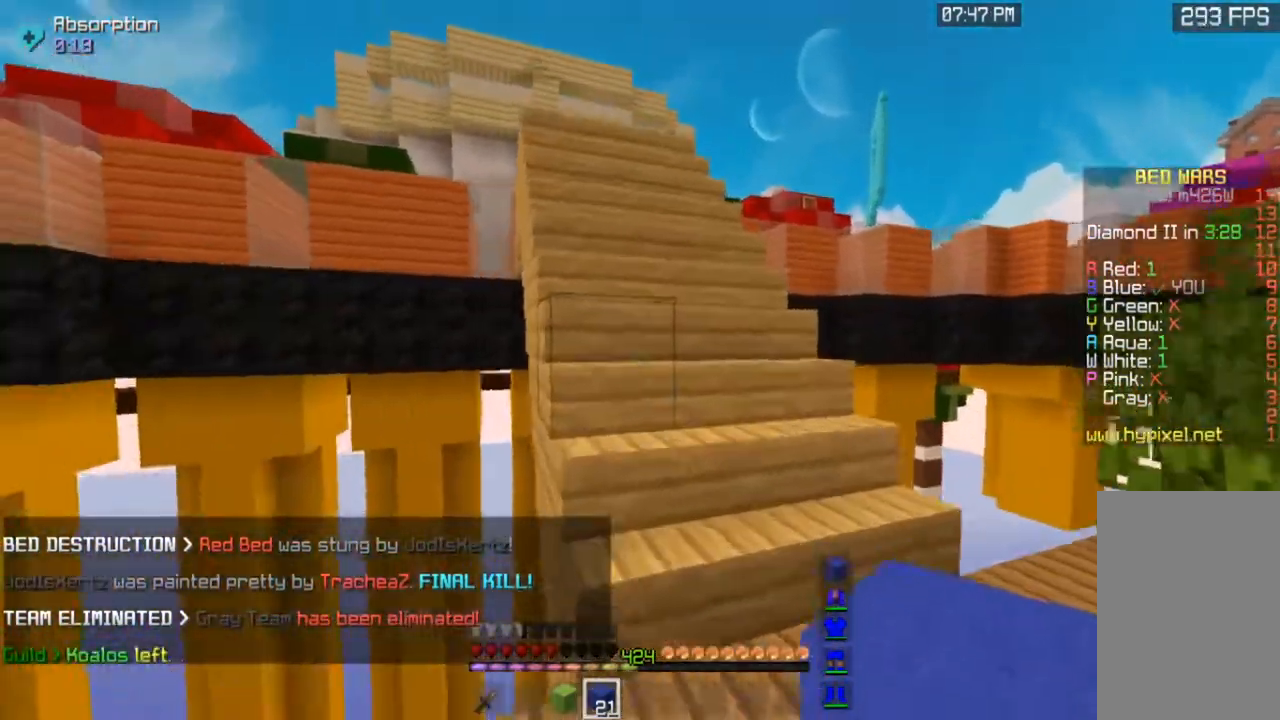
{"keys": ["space", "w"], "mouse": [], "events": [[433, "space", "down"]]}
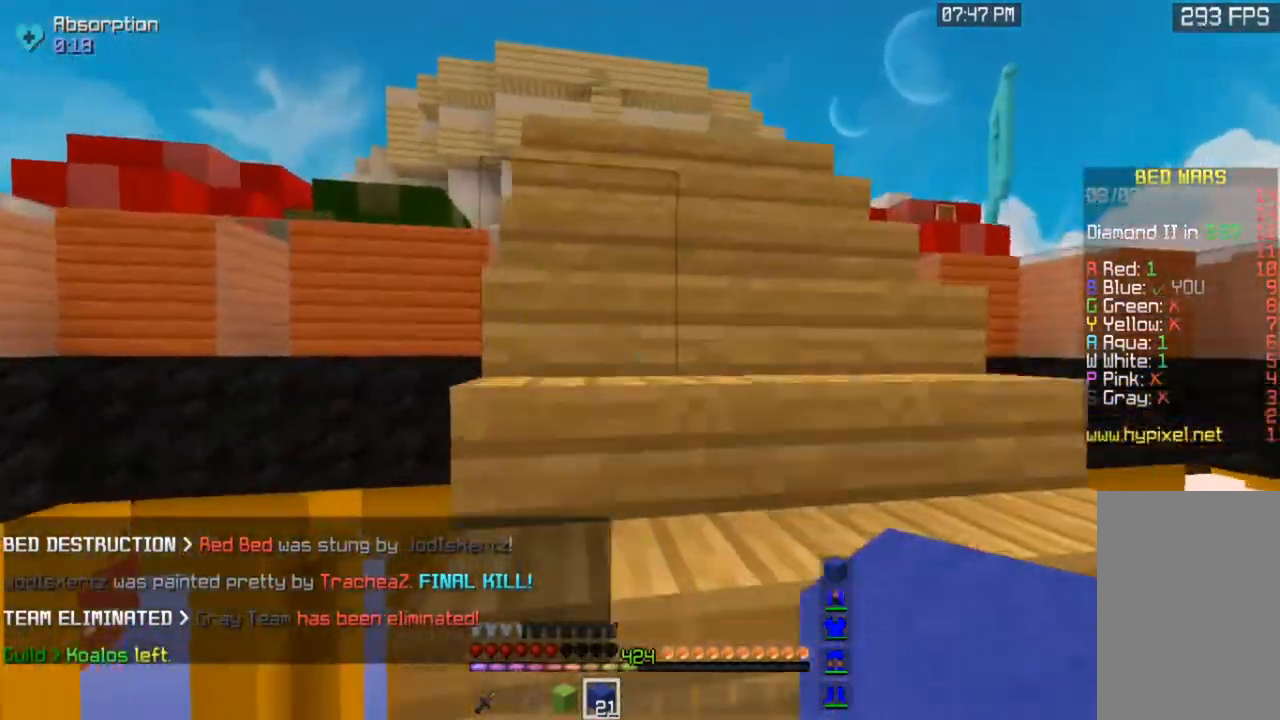
{"keys": ["w"], "mouse": [], "events": [[250, "space", "up"], [333, "space", "down"], [433, "space", "up"]]}